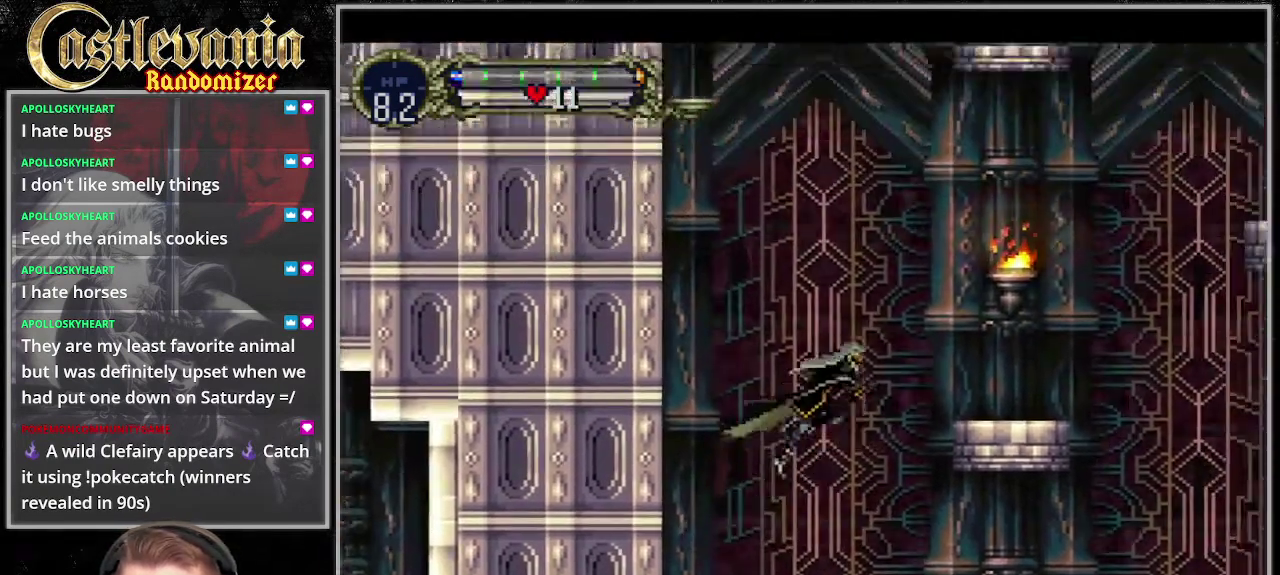
Gameplay with a controller (PlayStation layout); each line is a JSON object with the inputs held at the frame after it. "events" lists button and stick changes between this image and that frame as [ms after this image, input, new state], when the widget could be followed in between. Not read: CROSS DPAD_LEFT DPAD_RIGHT L3 R3 SQUARE.
{"buttons": ["START"], "events": [[101, "START", "down"], [270, "START", "up"], [473, "START", "down"]]}
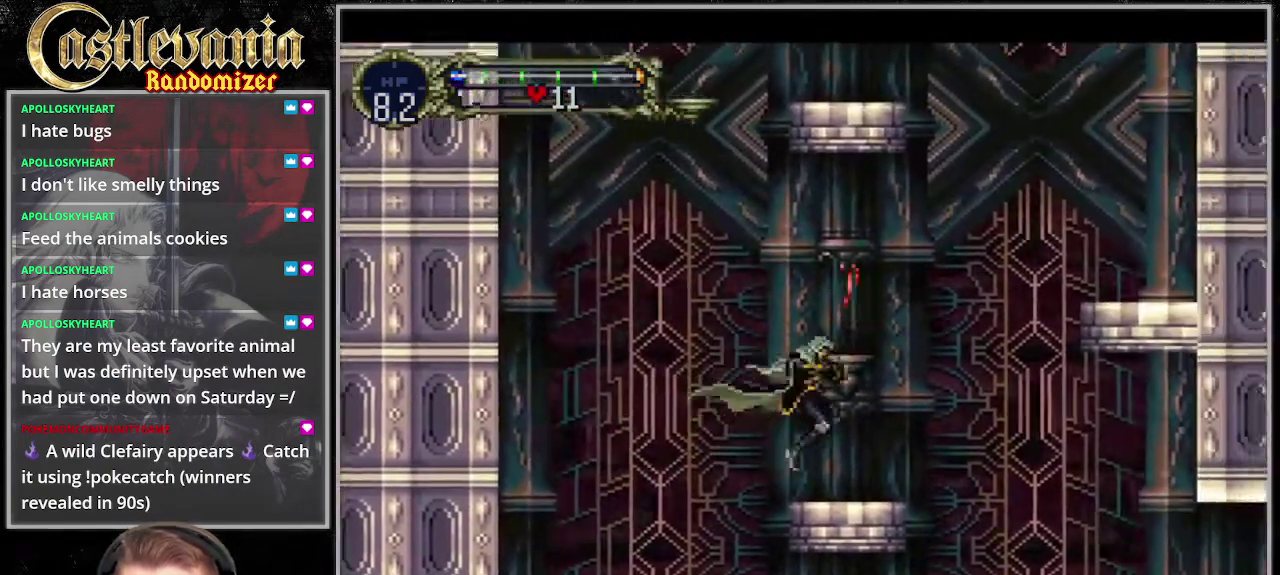
{"buttons": [], "events": [[34, "START", "up"]]}
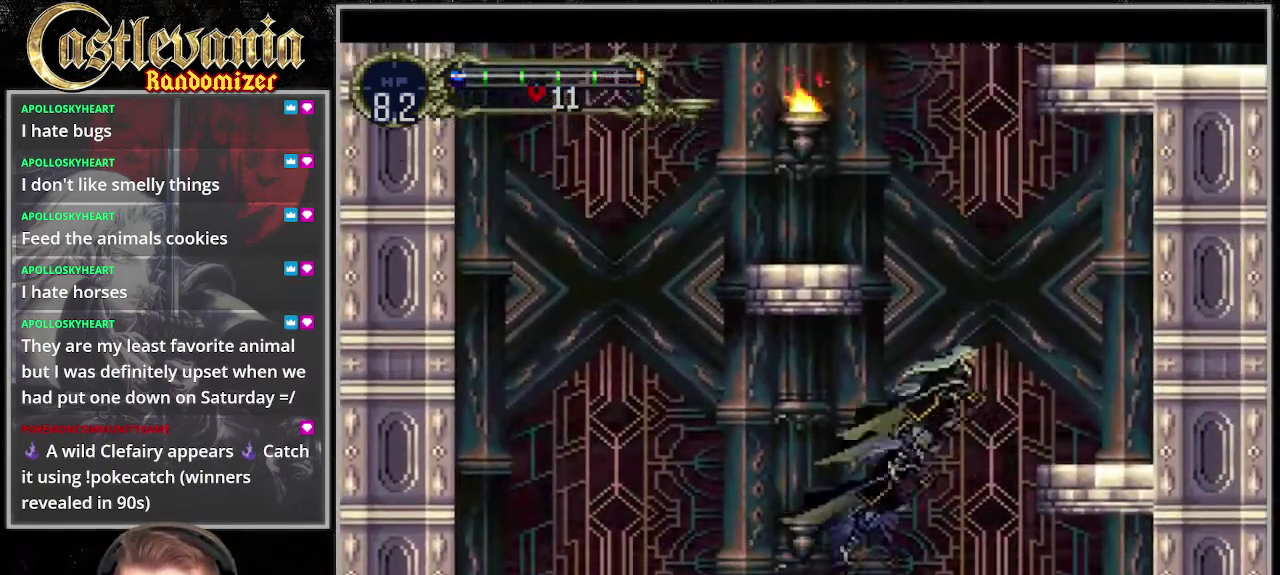
{"buttons": [], "events": []}
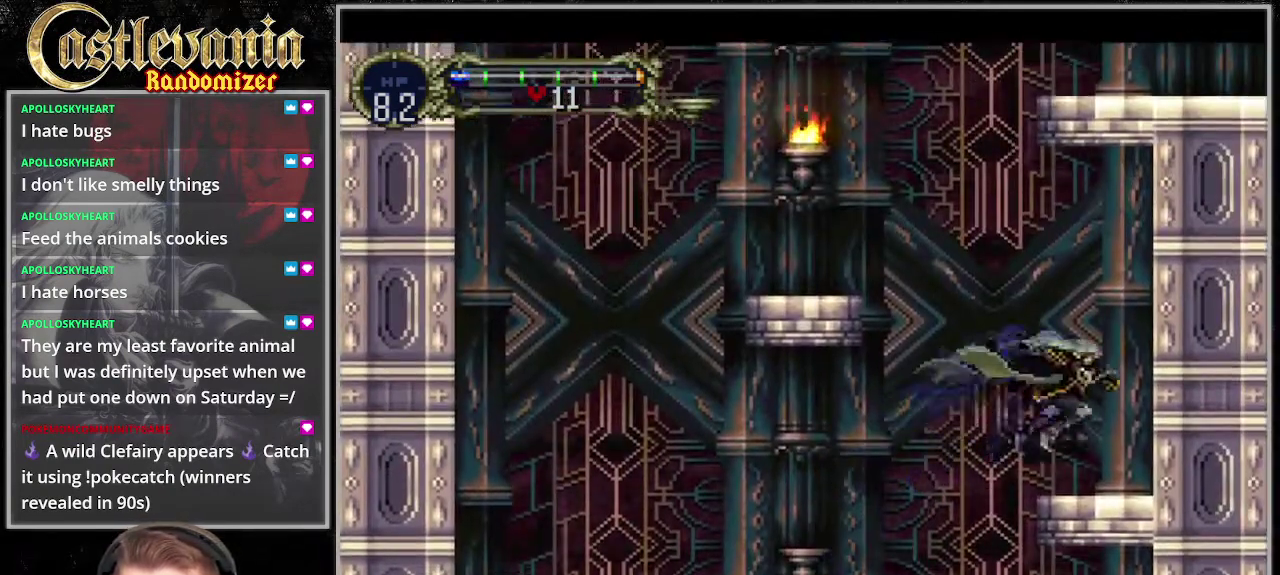
{"buttons": [], "events": []}
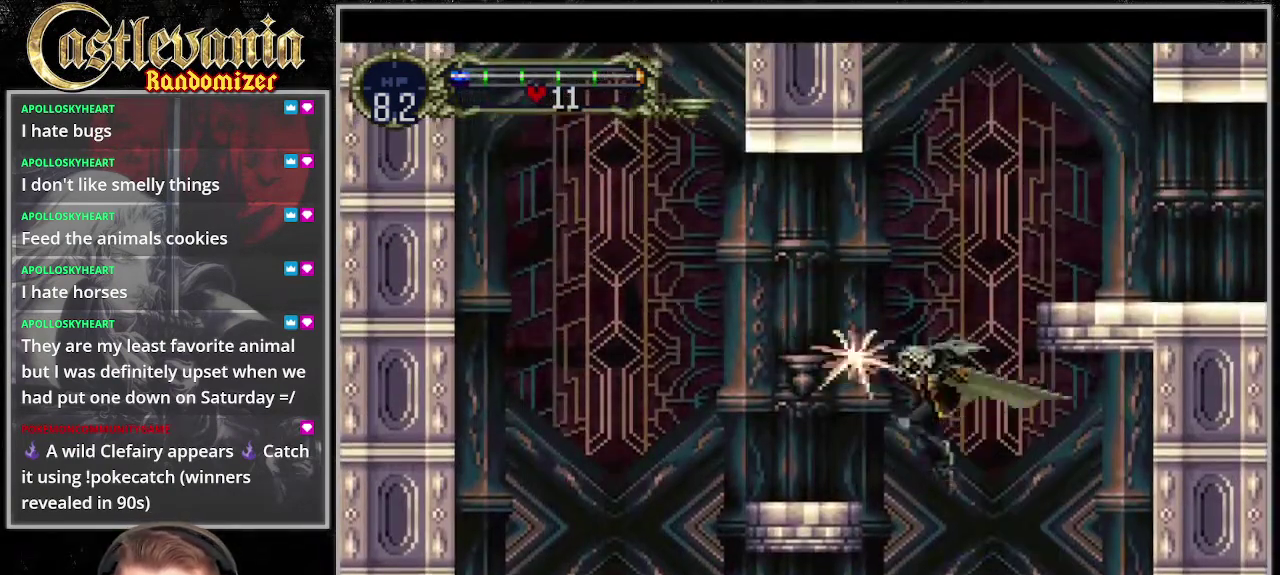
{"buttons": [], "events": []}
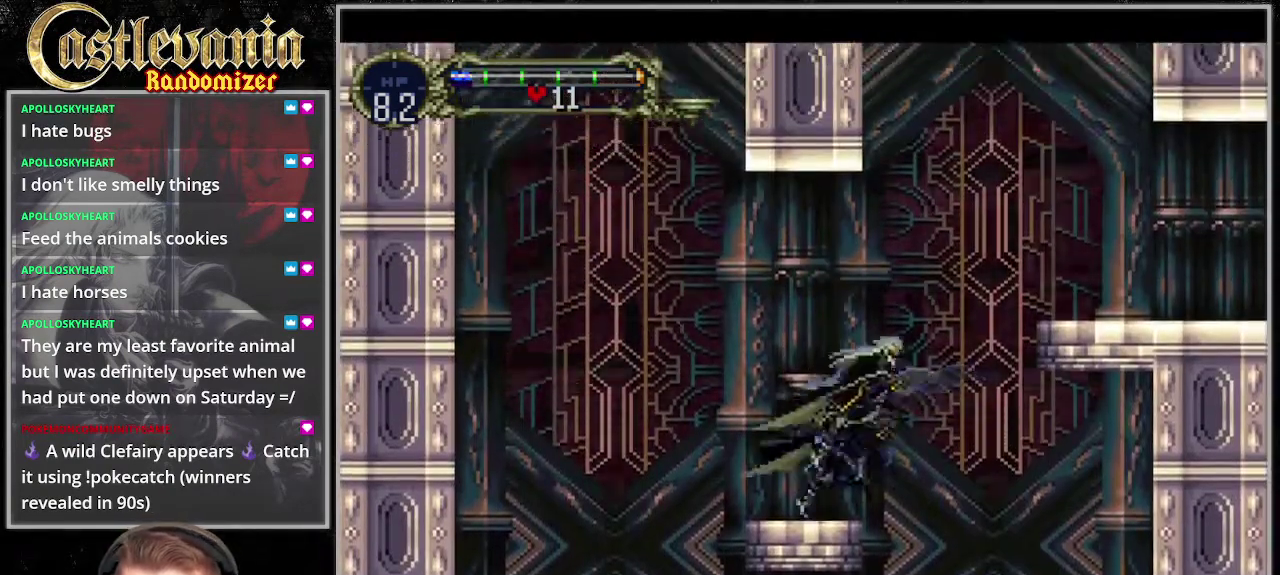
{"buttons": [], "events": []}
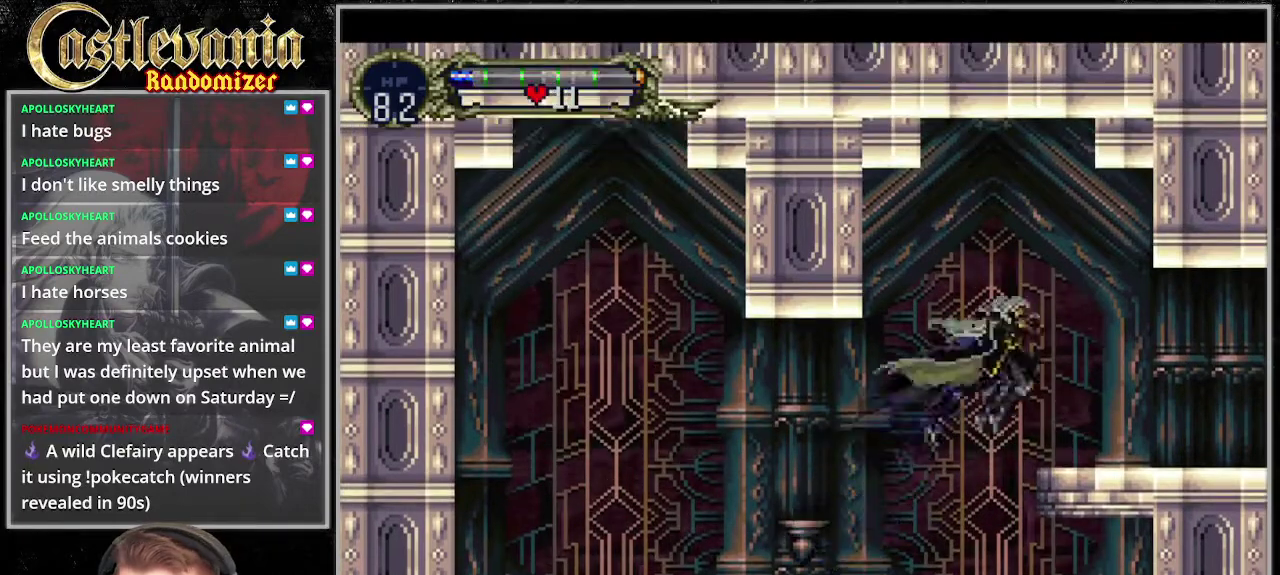
{"buttons": [], "events": []}
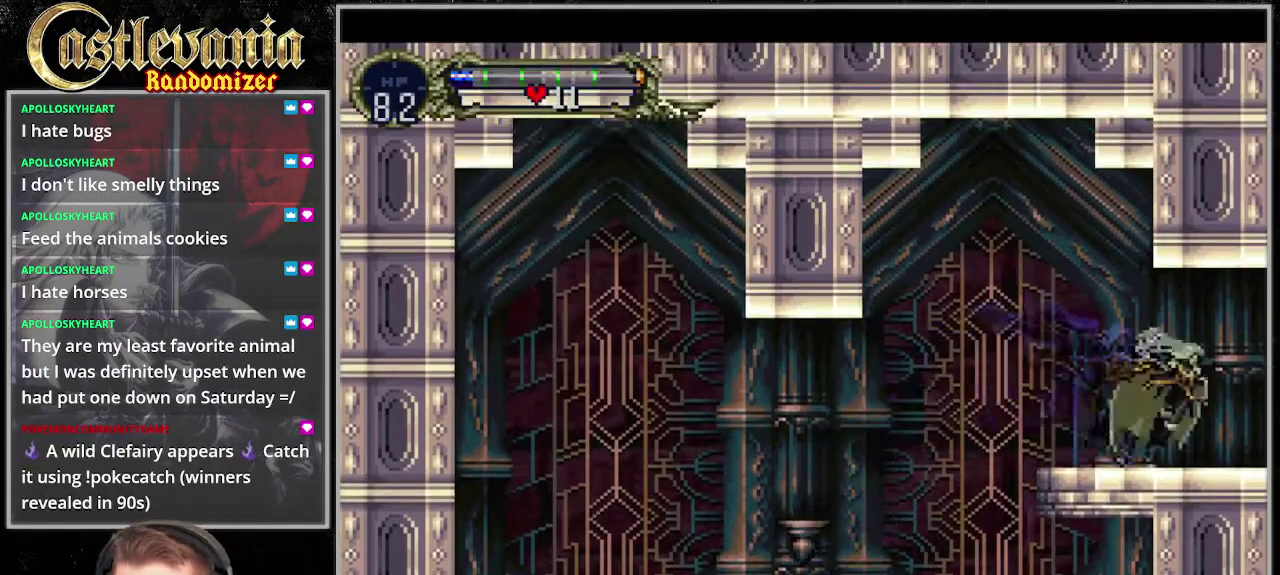
{"buttons": [], "events": []}
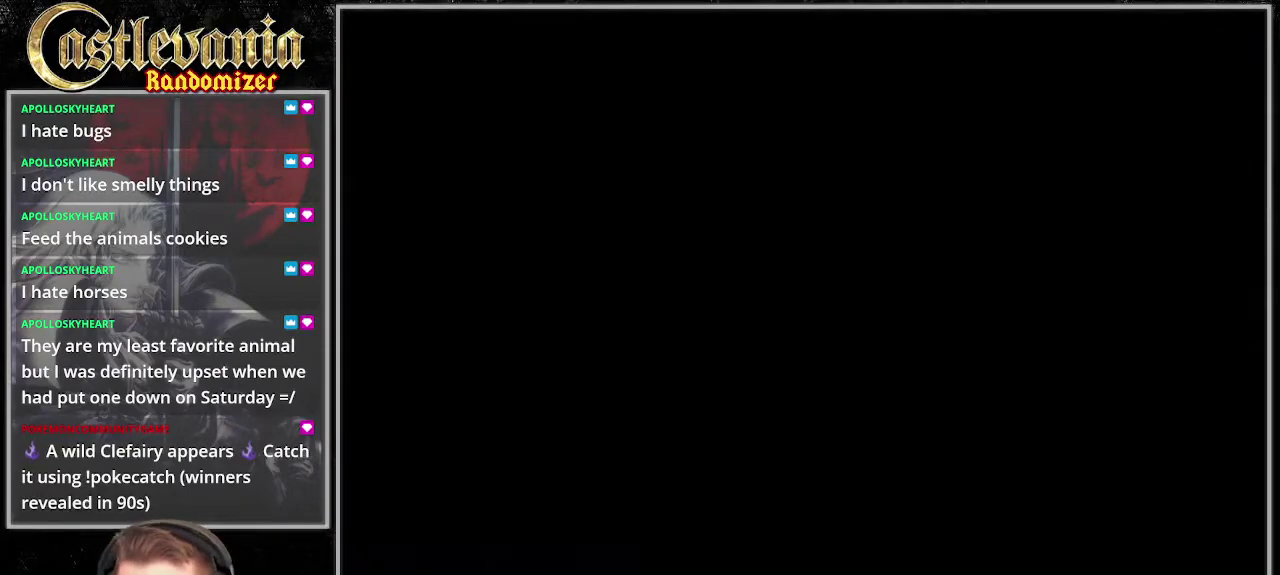
{"buttons": [], "events": []}
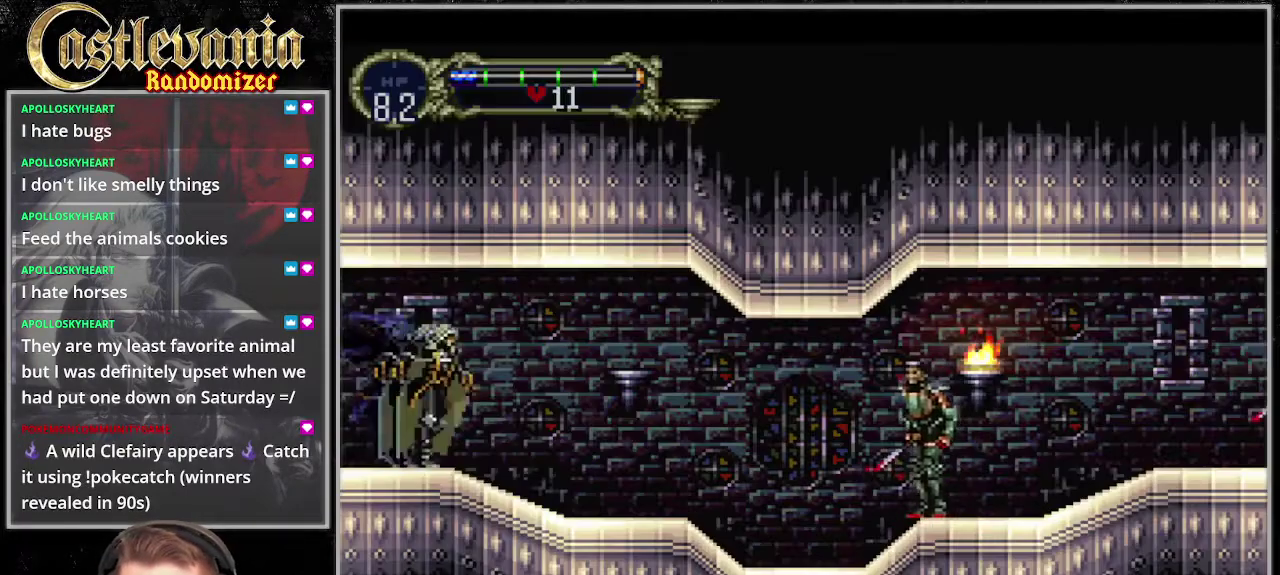
{"buttons": [], "events": []}
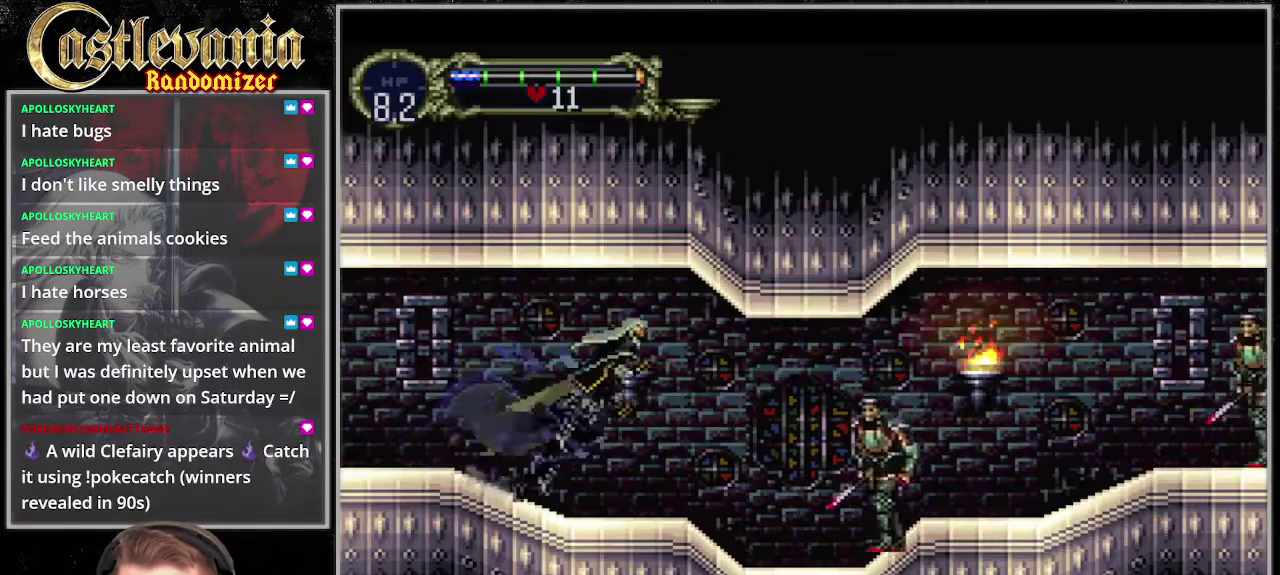
{"buttons": ["DPAD_DOWN"], "events": [[338, "DPAD_DOWN", "down"]]}
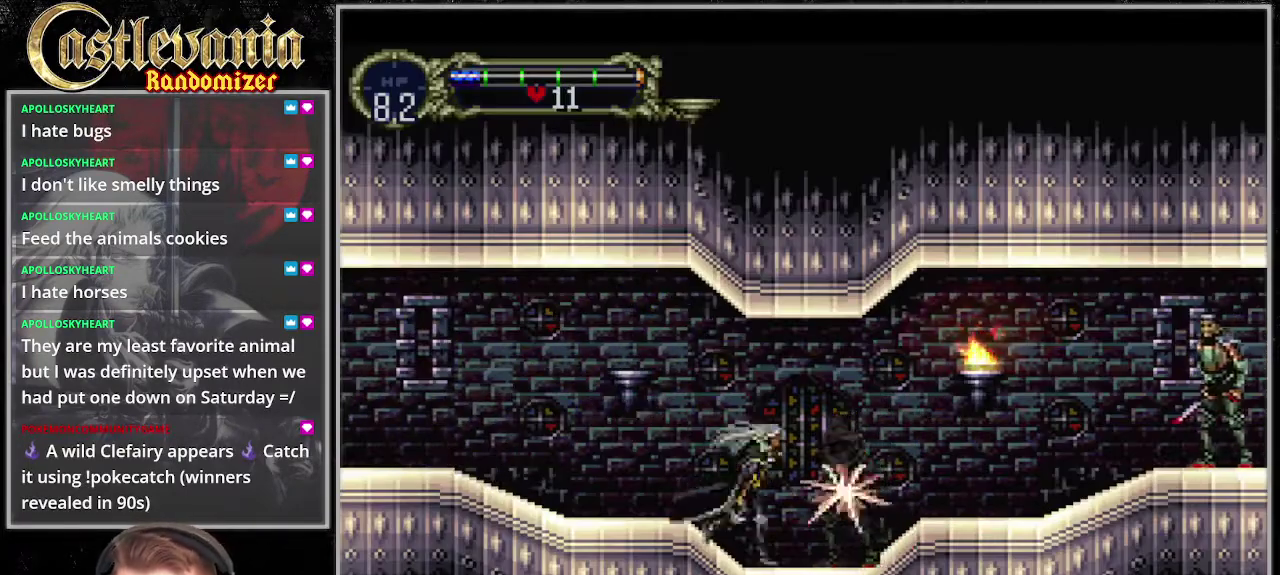
{"buttons": ["DPAD_DOWN"], "events": []}
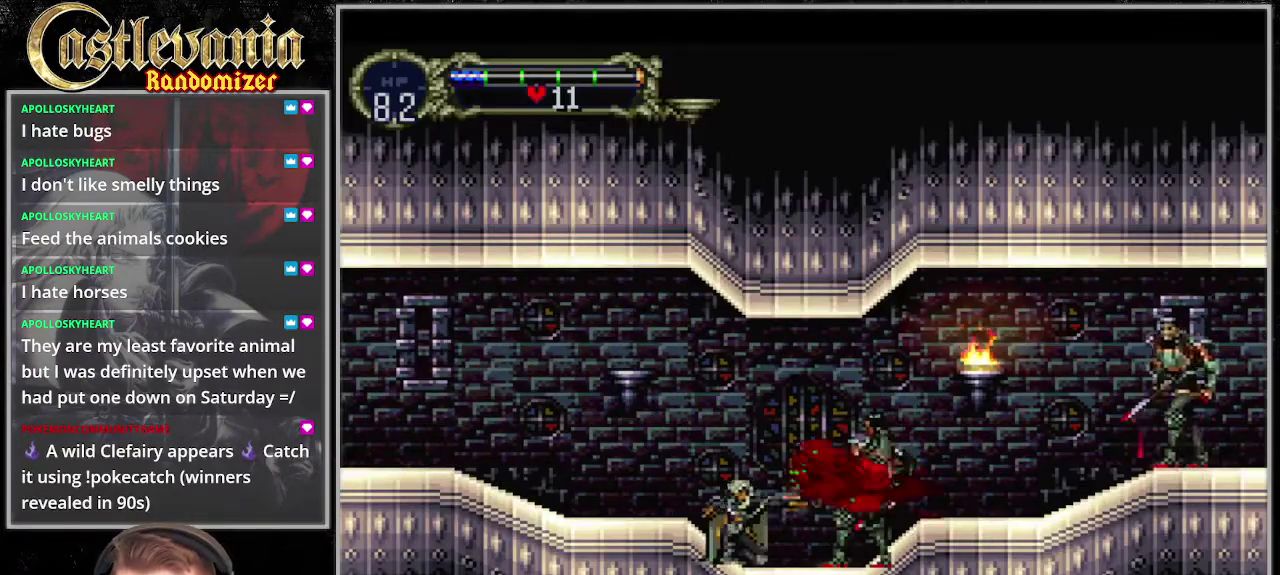
{"buttons": [], "events": [[338, "DPAD_DOWN", "up"]]}
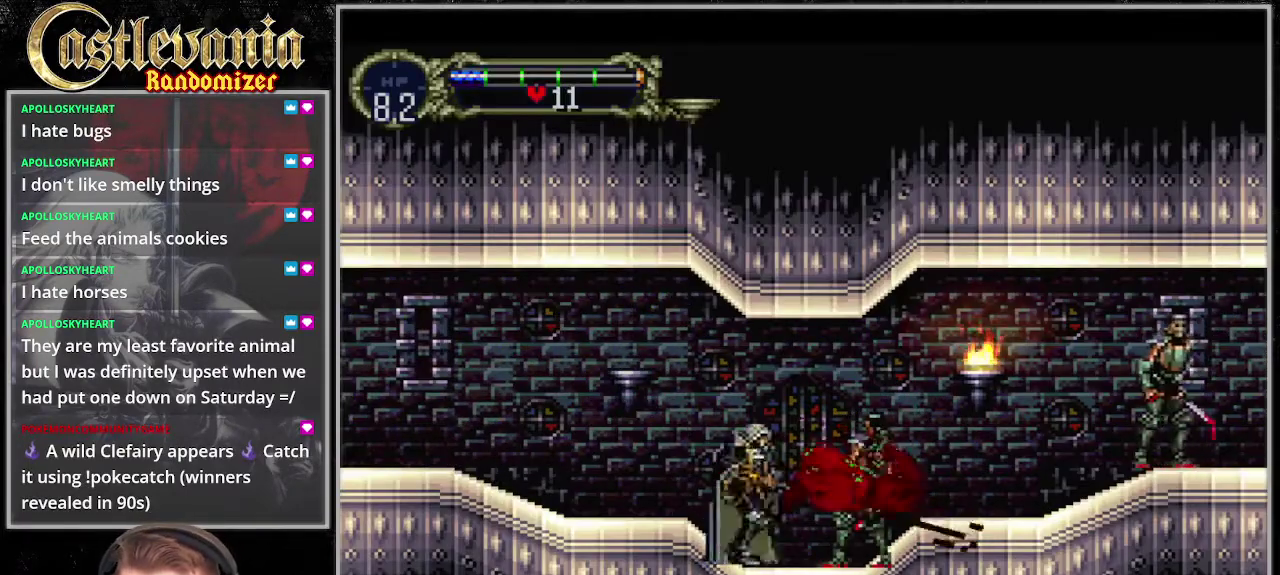
{"buttons": [], "events": []}
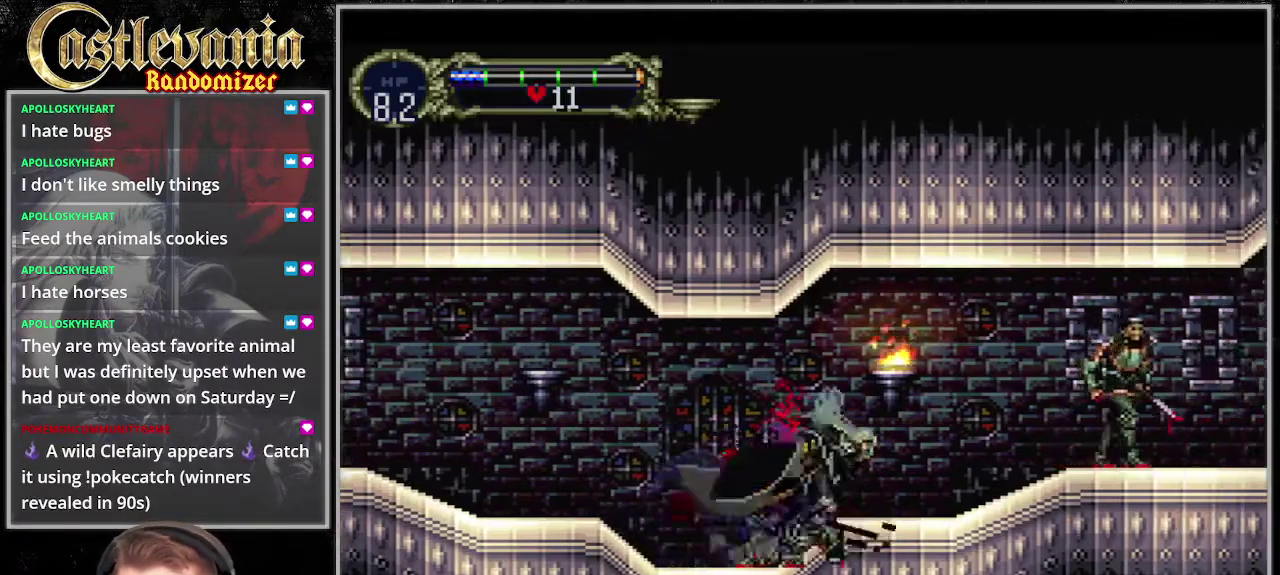
{"buttons": [], "events": []}
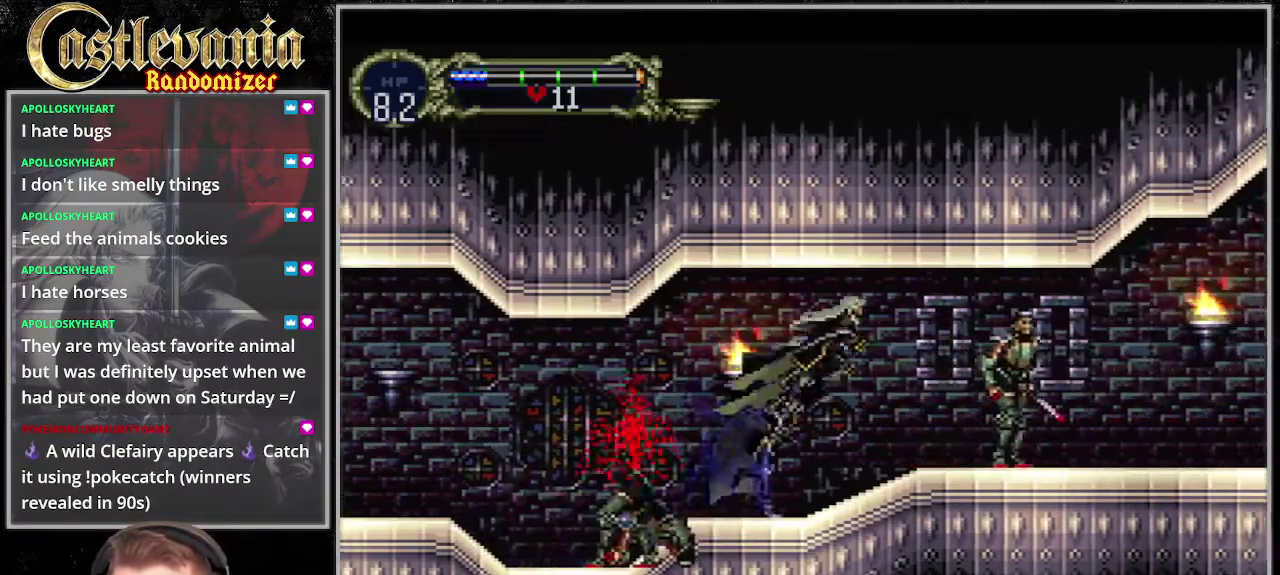
{"buttons": [], "events": [[68, "DPAD_DOWN", "down"], [338, "DPAD_DOWN", "up"]]}
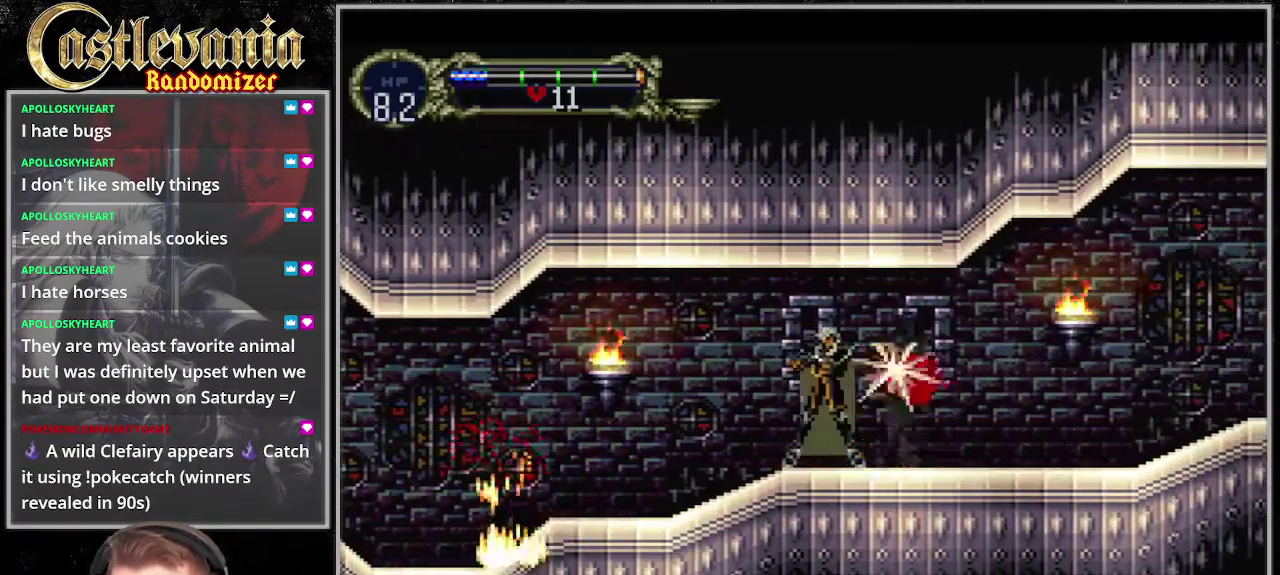
{"buttons": [], "events": []}
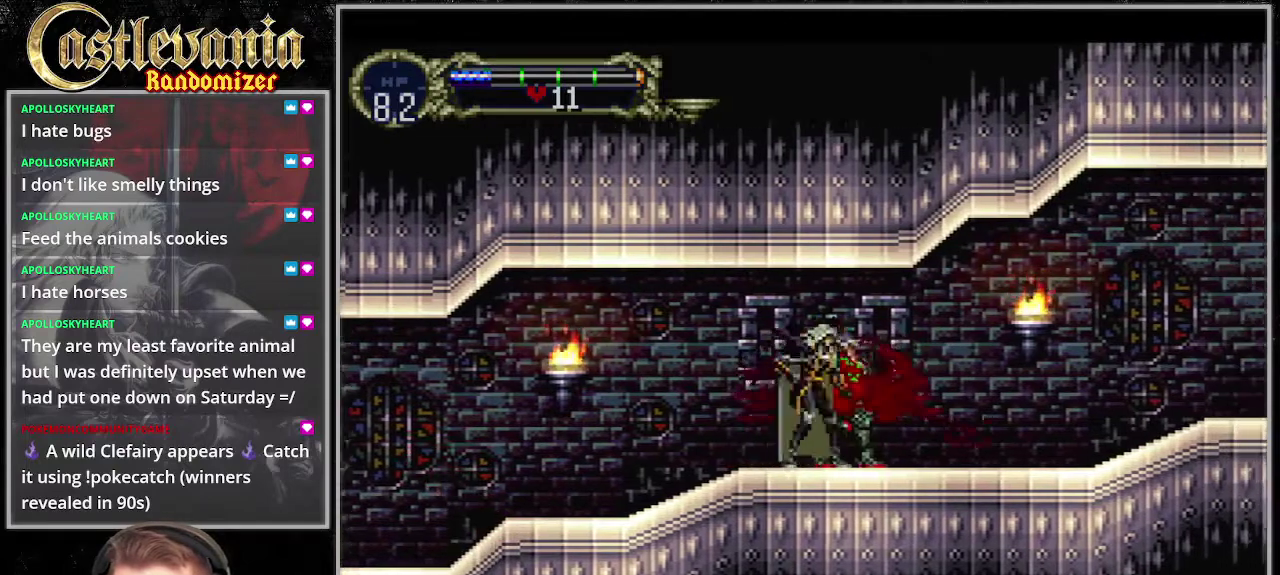
{"buttons": [], "events": []}
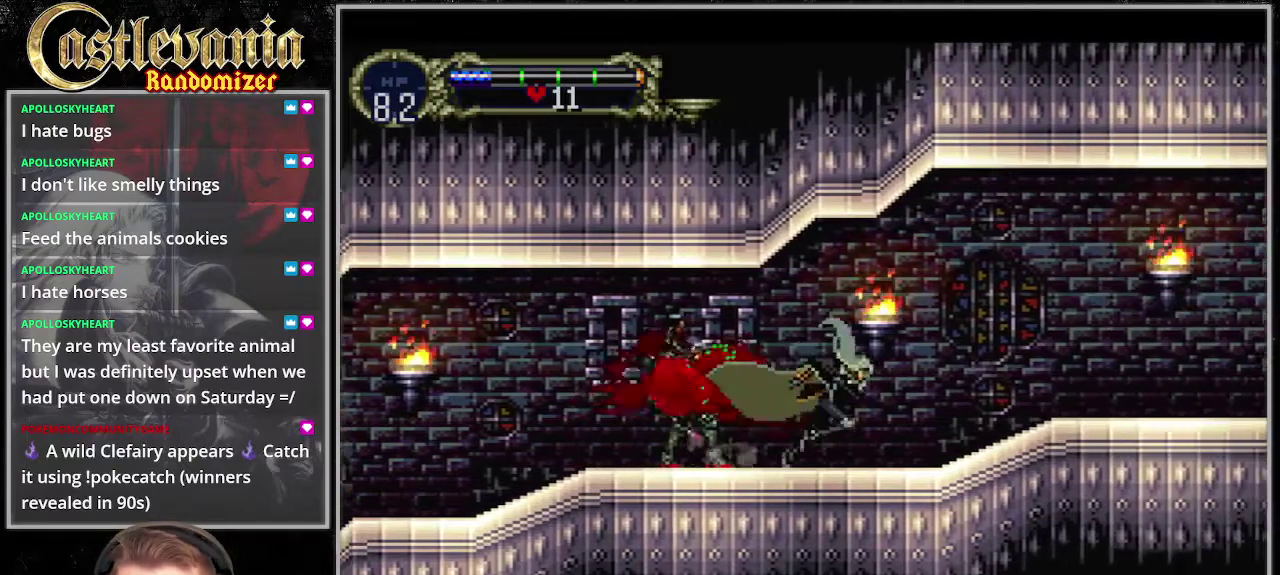
{"buttons": [], "events": []}
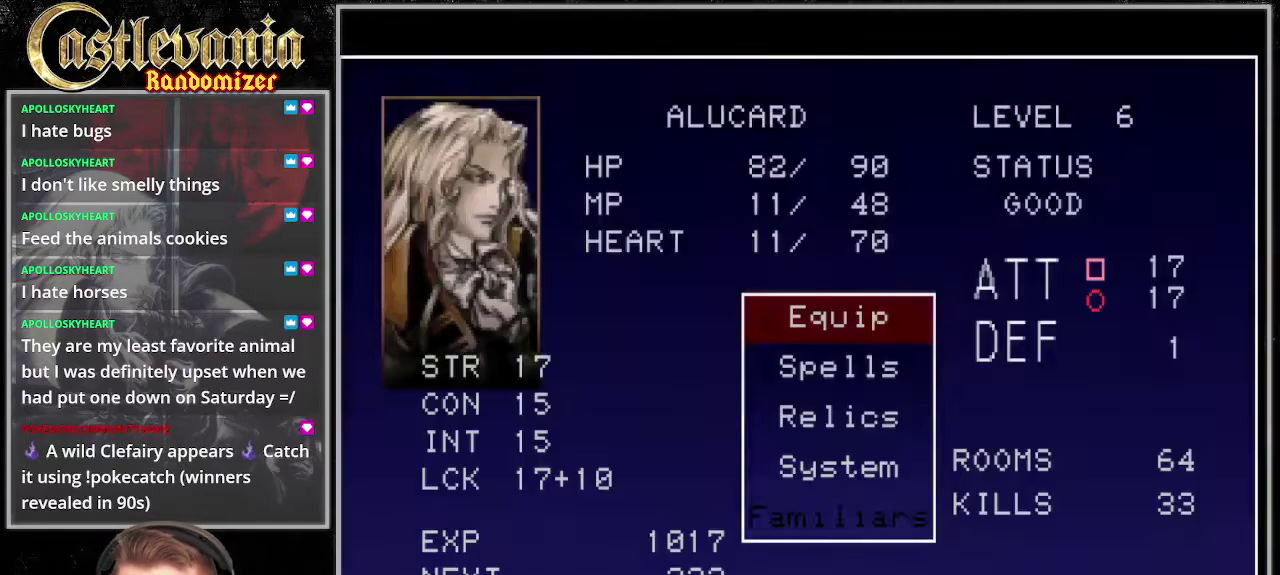
{"buttons": [], "events": []}